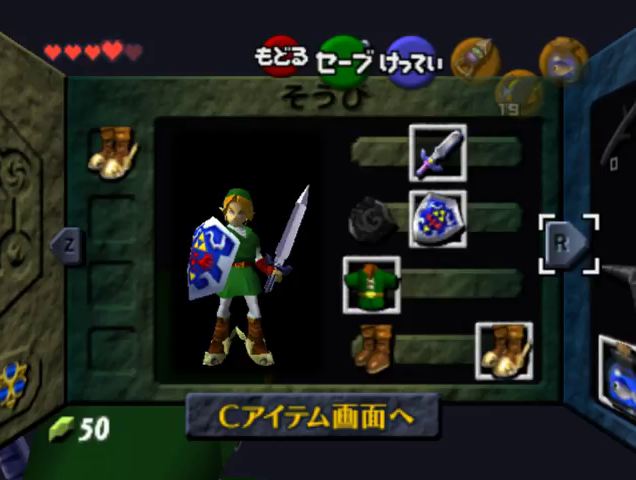
Gameplay with a controller (Nintendo layout); each line is a JSON object with the inputs held at the frame after it. "events" lists button and stick changes between this image and that frame as [ms after this image, input, new state], when the widget could be followed in between. Not read: L3 R1 R3 Z.
{"buttons": [], "left_stick": "left", "events": [[300, "START", "down"], [467, "START", "up"], [467, "left_stick", "left"]]}
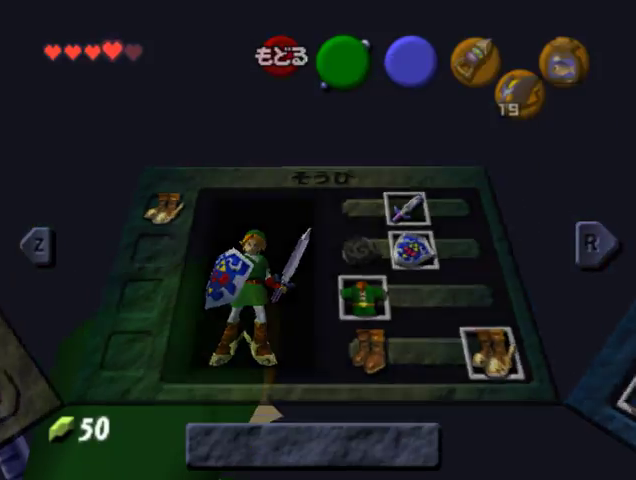
{"buttons": ["A"], "left_stick": "left", "events": [[100, "A", "down"], [233, "A", "up"], [300, "A", "down"], [367, "A", "up"], [500, "A", "down"]]}
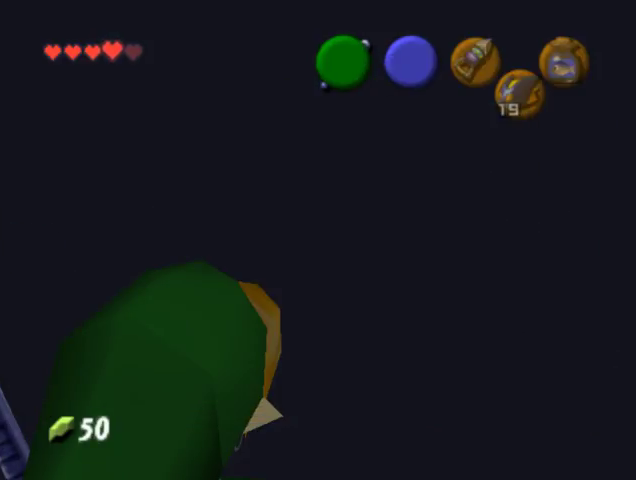
{"buttons": ["START"], "left_stick": "left", "events": [[67, "A", "up"], [167, "A", "down"], [333, "A", "up"], [400, "START", "down"]]}
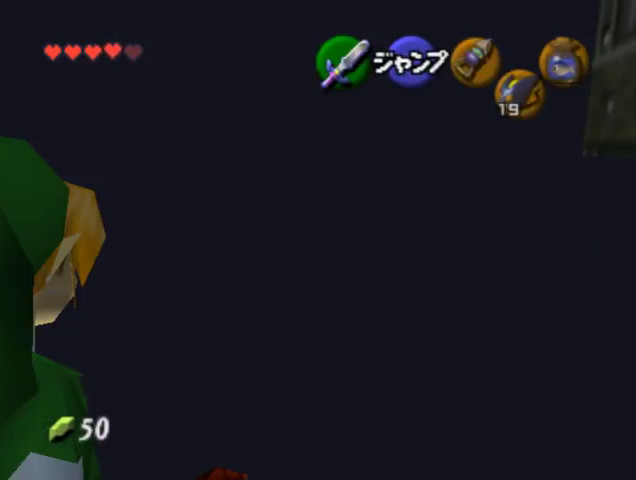
{"buttons": [], "left_stick": "left", "events": [[33, "START", "up"]]}
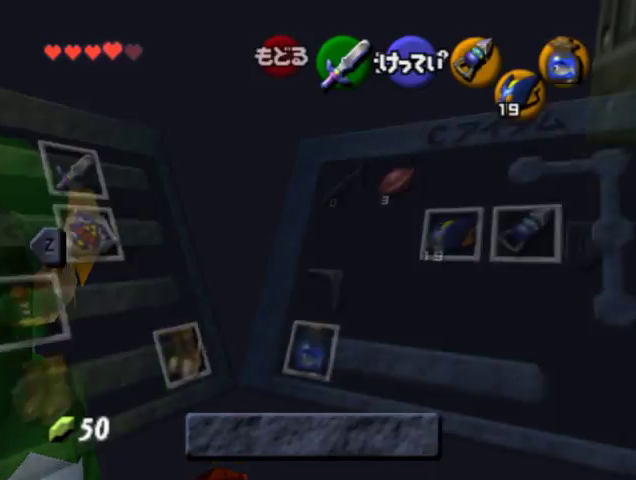
{"buttons": [], "left_stick": "center", "events": [[133, "left_stick", "center"]]}